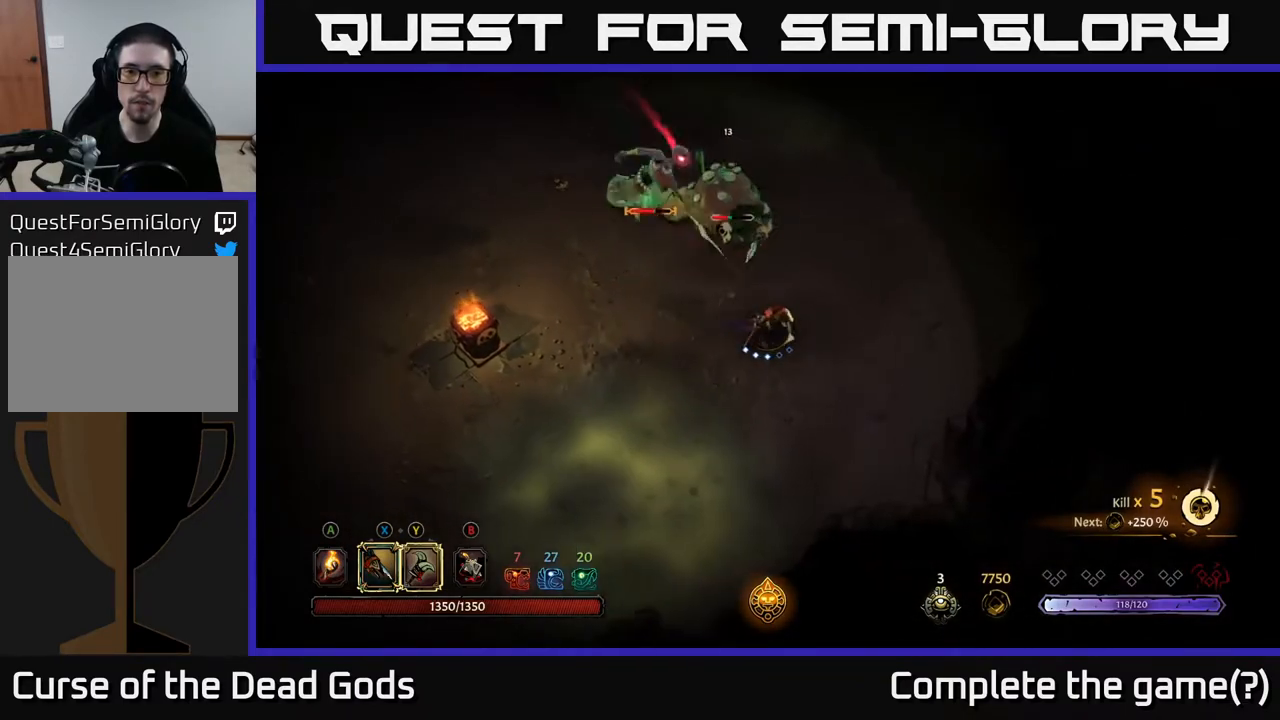
Gameplay with a controller (Xbox layout); each line is a JSON object with the inputs held at the frame after it. "events" lists button and stick changes between this image and that frame as [ms after this image, input, new state], when the widget could be followed in between.
{"buttons": ["Y"], "left_stick": "up", "right_stick": "center", "events": [[383, "left_stick", "up"], [433, "Y", "down"]]}
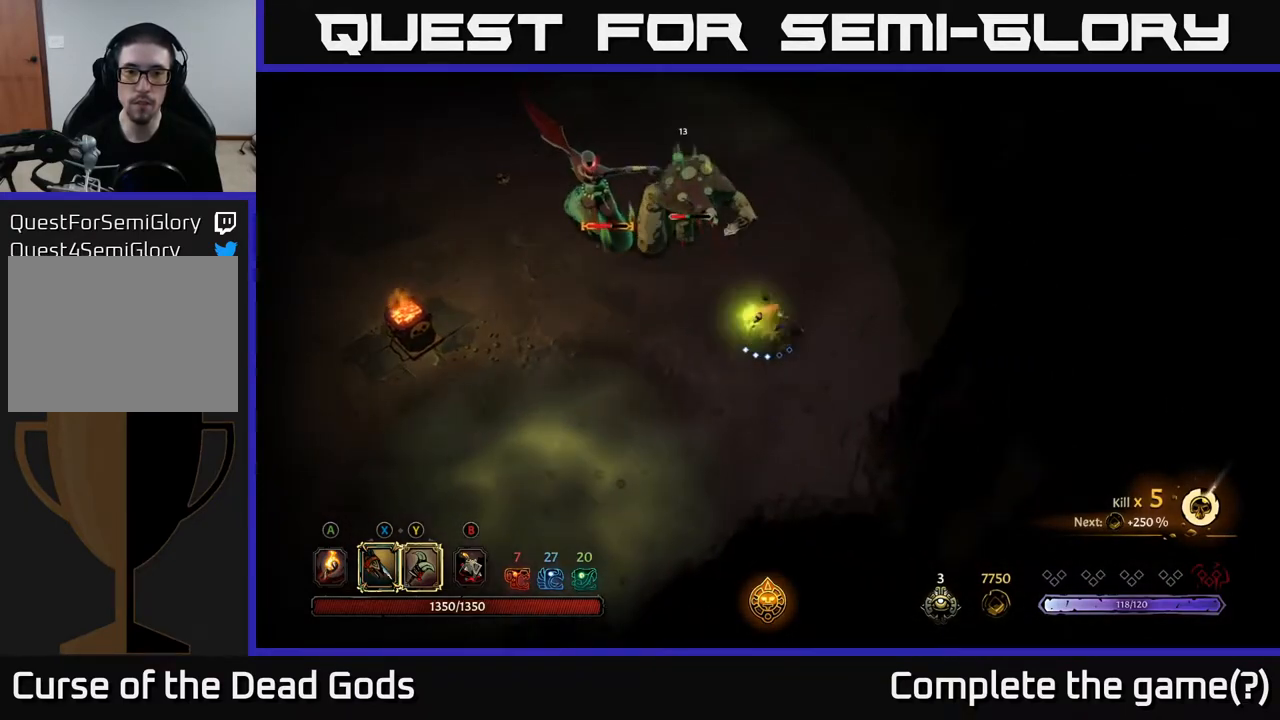
{"buttons": [], "left_stick": "up-left", "right_stick": "center", "events": [[17, "left_stick", "up-left"], [250, "Y", "up"]]}
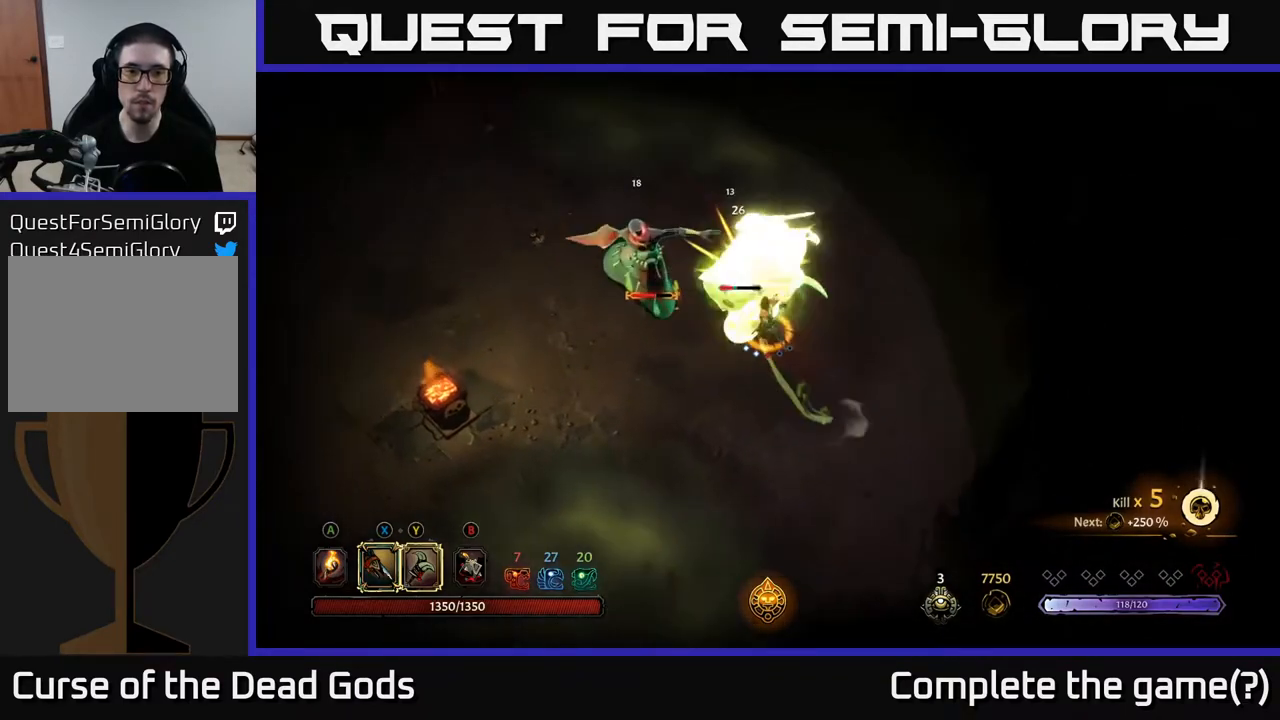
{"buttons": [], "left_stick": "up-left", "right_stick": "center", "events": []}
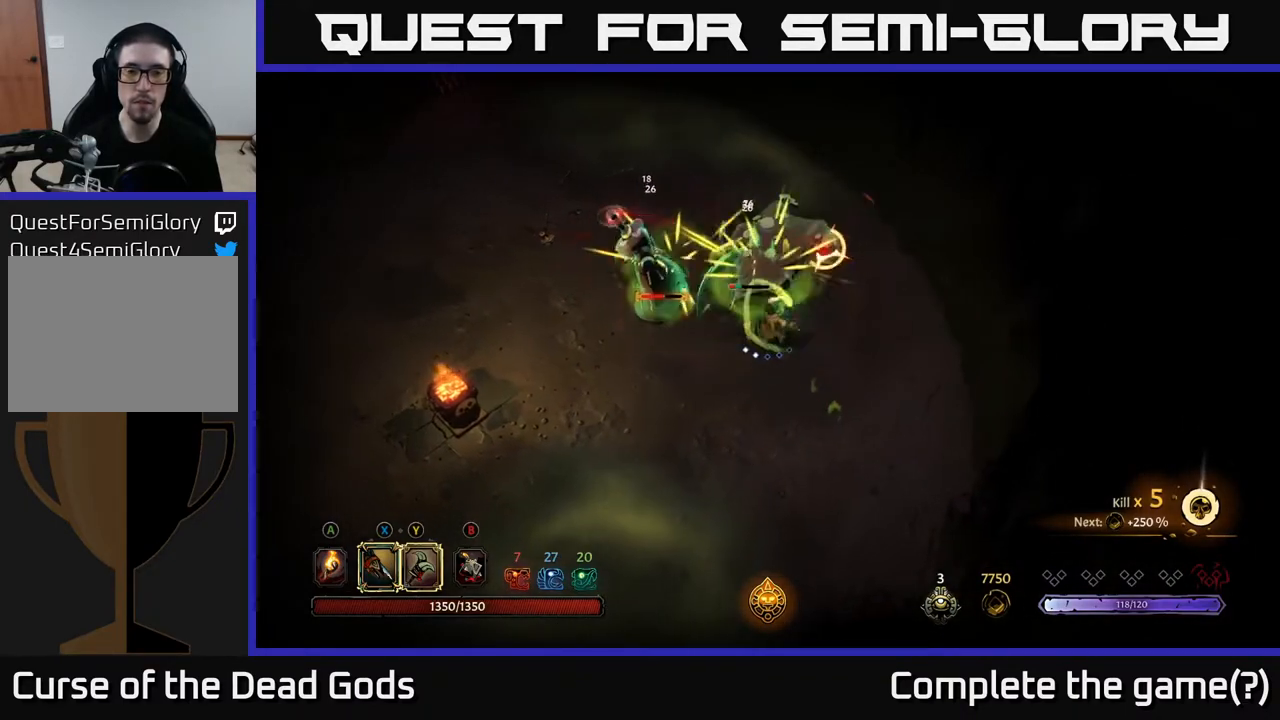
{"buttons": ["R2"], "left_stick": "left", "right_stick": "center", "events": [[167, "left_stick", "left"], [233, "R2", "down"]]}
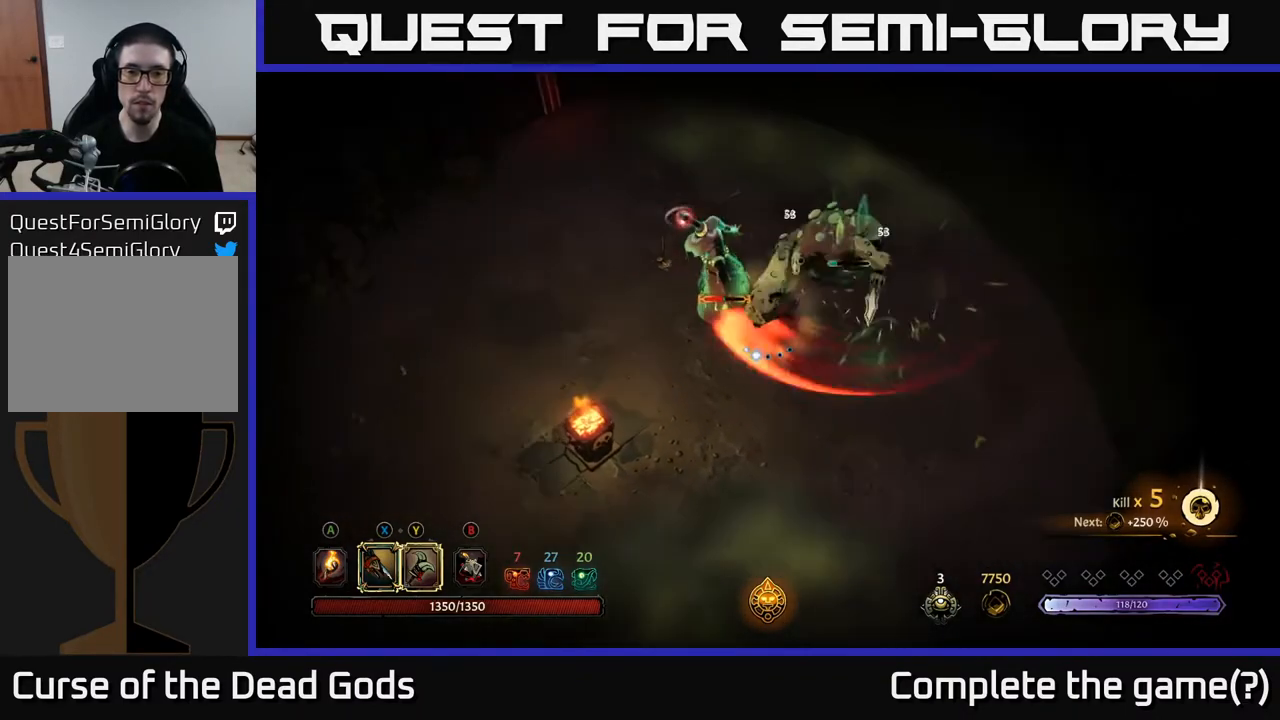
{"buttons": [], "left_stick": "left", "right_stick": "center", "events": [[117, "R2", "up"]]}
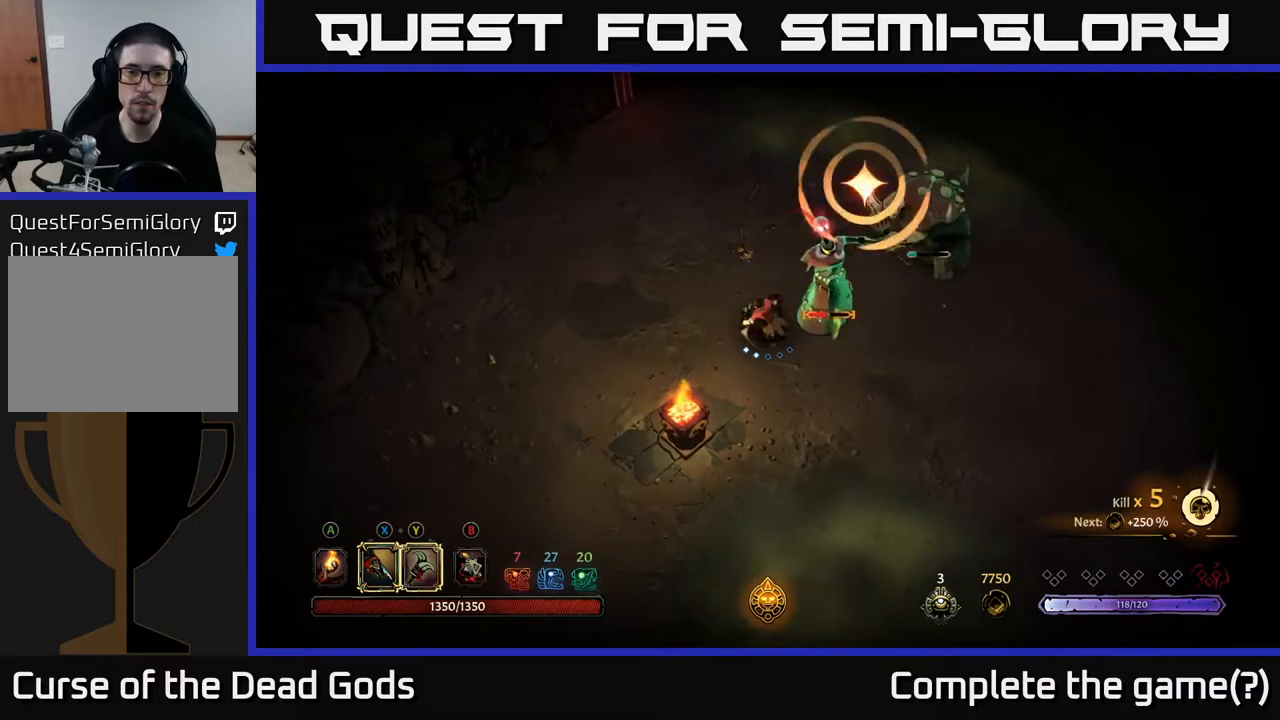
{"buttons": ["R2"], "left_stick": "left", "right_stick": "center", "events": [[467, "R2", "down"]]}
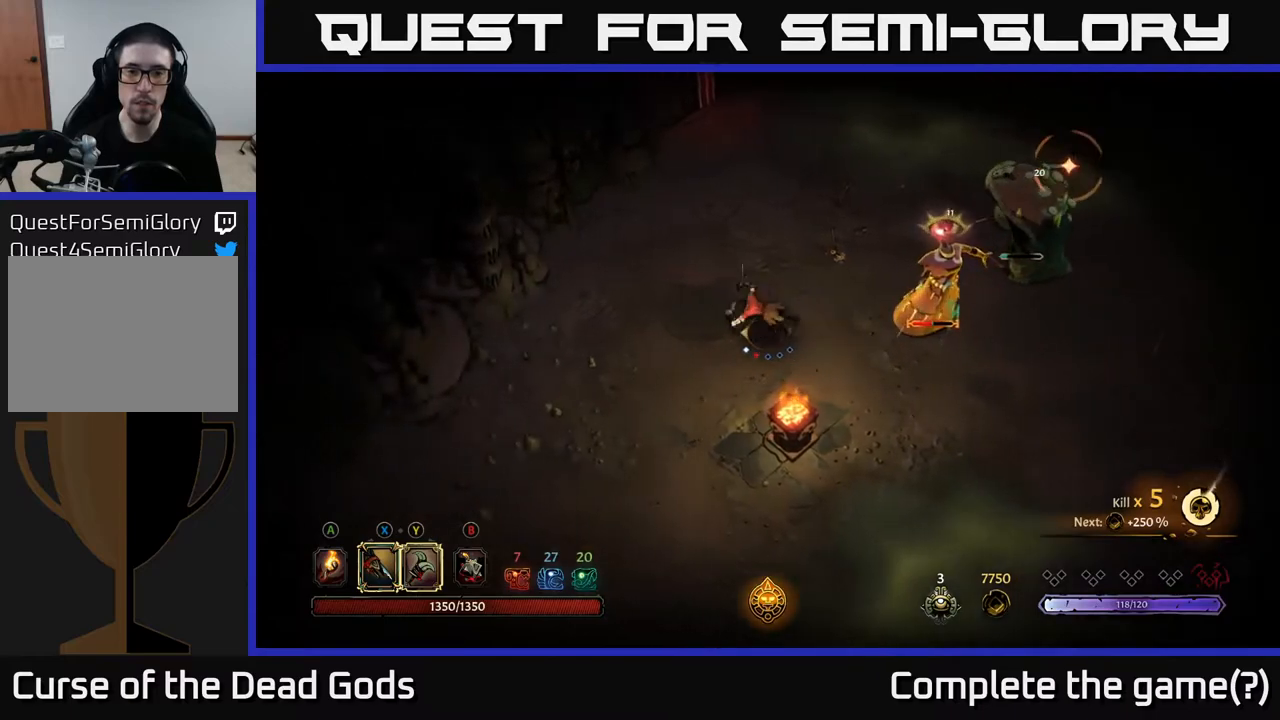
{"buttons": [], "left_stick": "right", "right_stick": "center", "events": [[167, "R2", "up"], [350, "left_stick", "center"], [500, "left_stick", "right"]]}
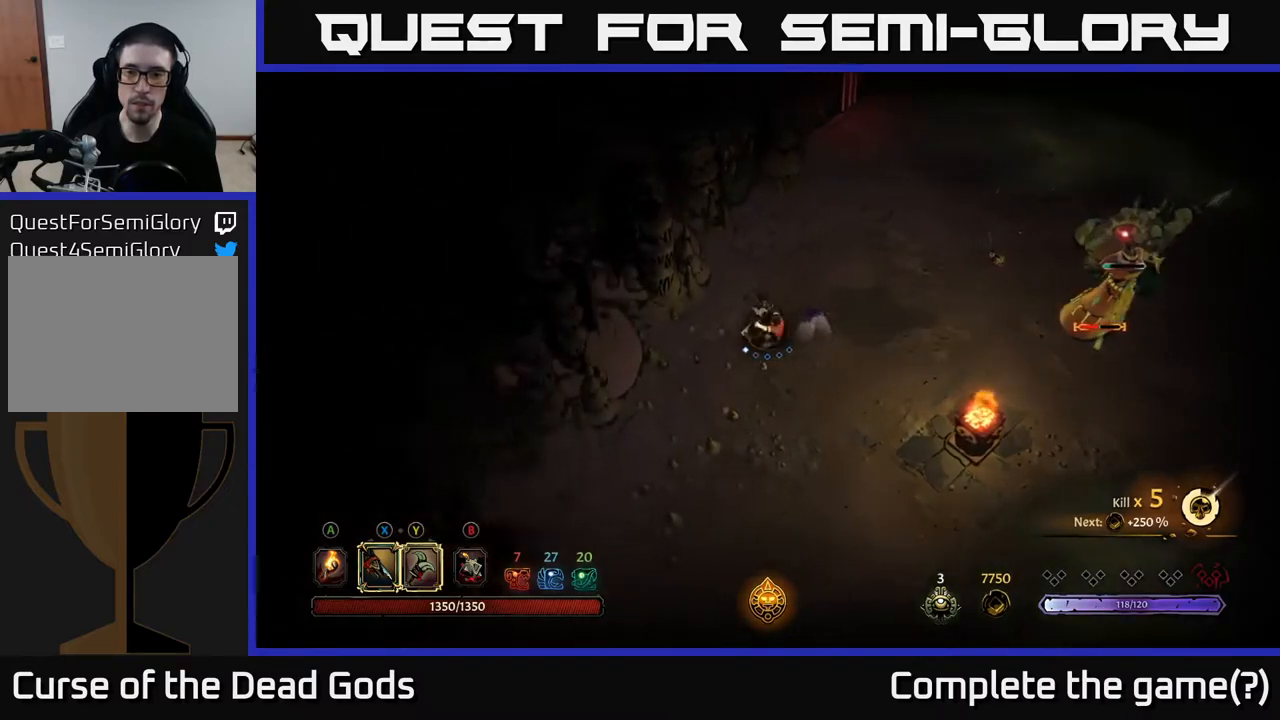
{"buttons": [], "left_stick": "right", "right_stick": "center", "events": []}
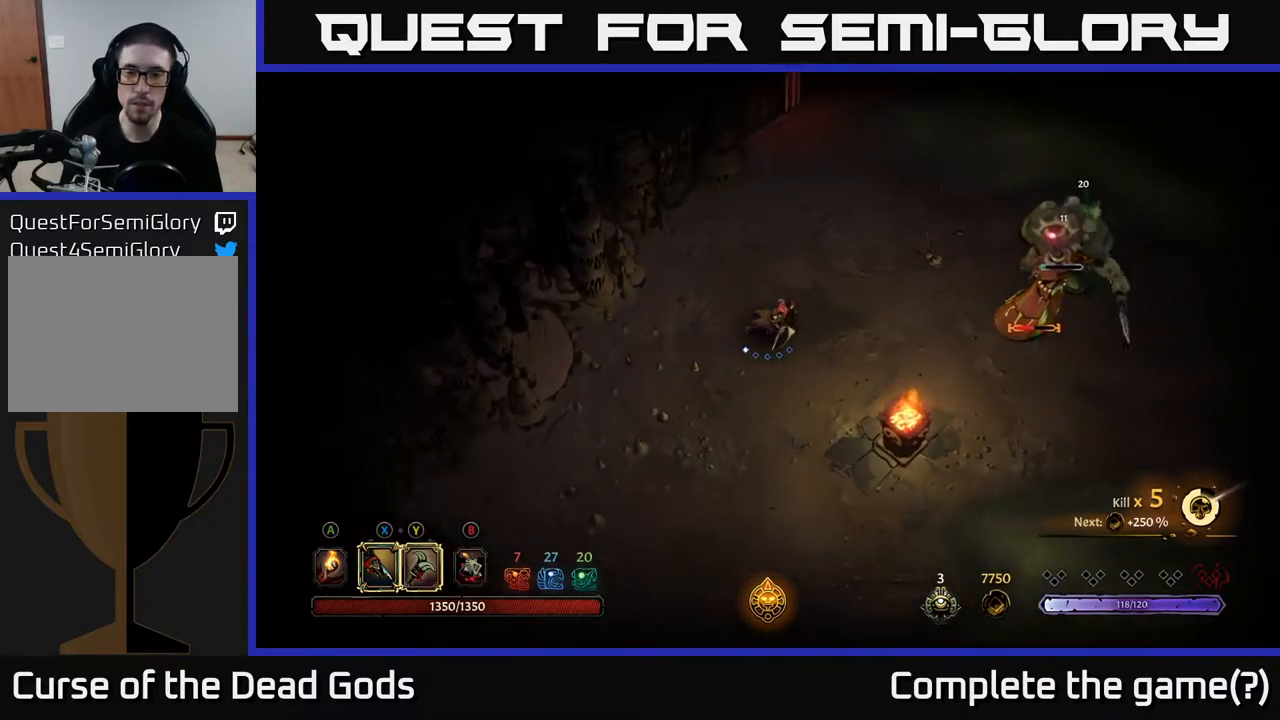
{"buttons": [], "left_stick": "right", "right_stick": "center", "events": []}
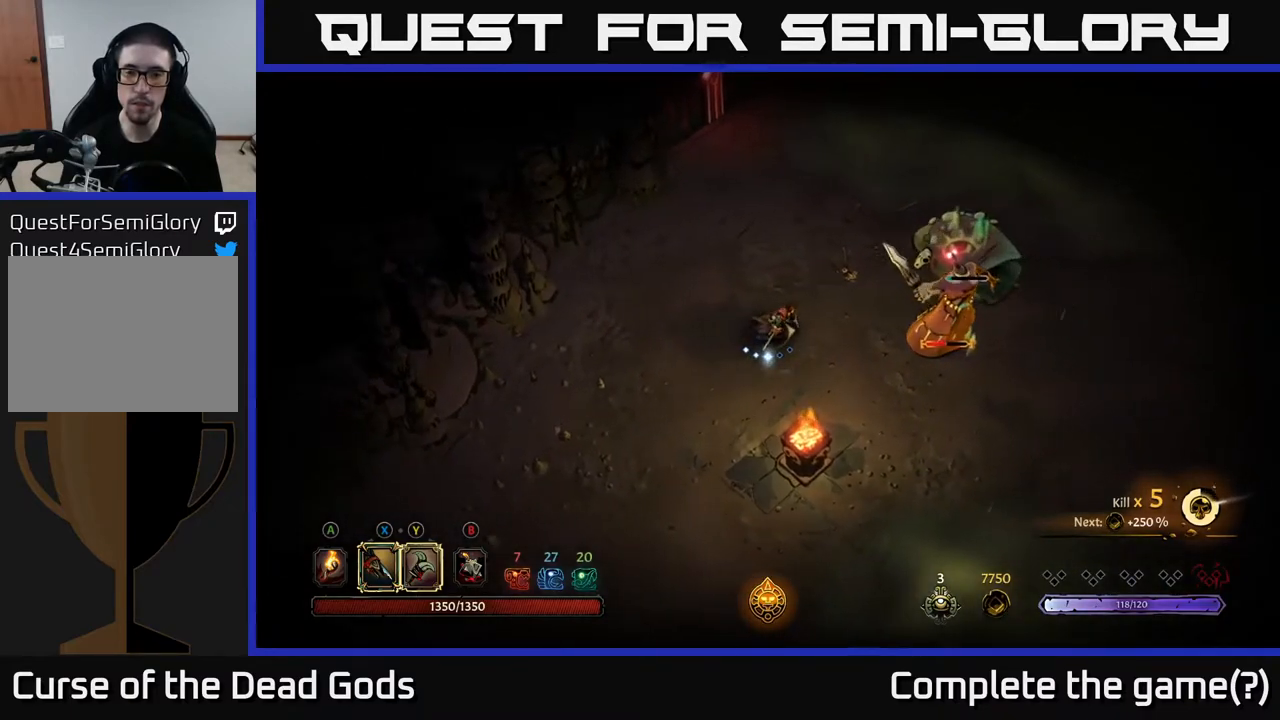
{"buttons": [], "left_stick": "right", "right_stick": "center", "events": [[100, "Y", "down"], [433, "Y", "up"]]}
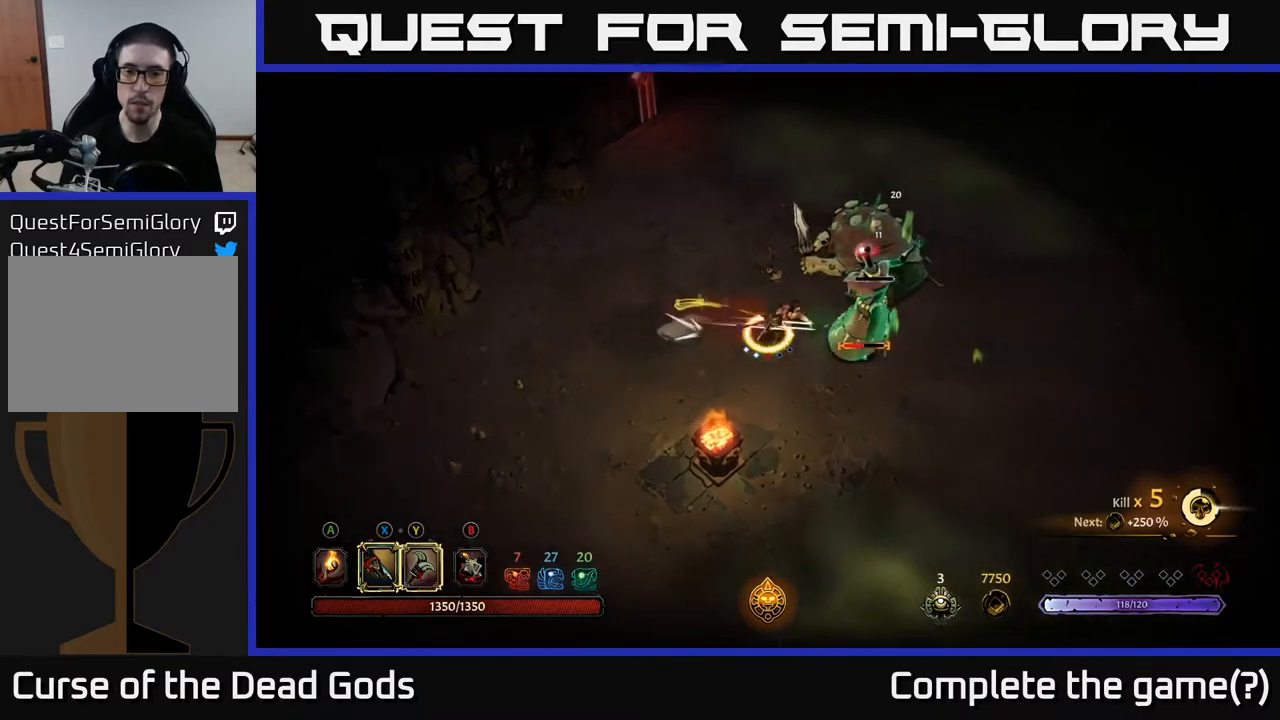
{"buttons": [], "left_stick": "right", "right_stick": "center", "events": []}
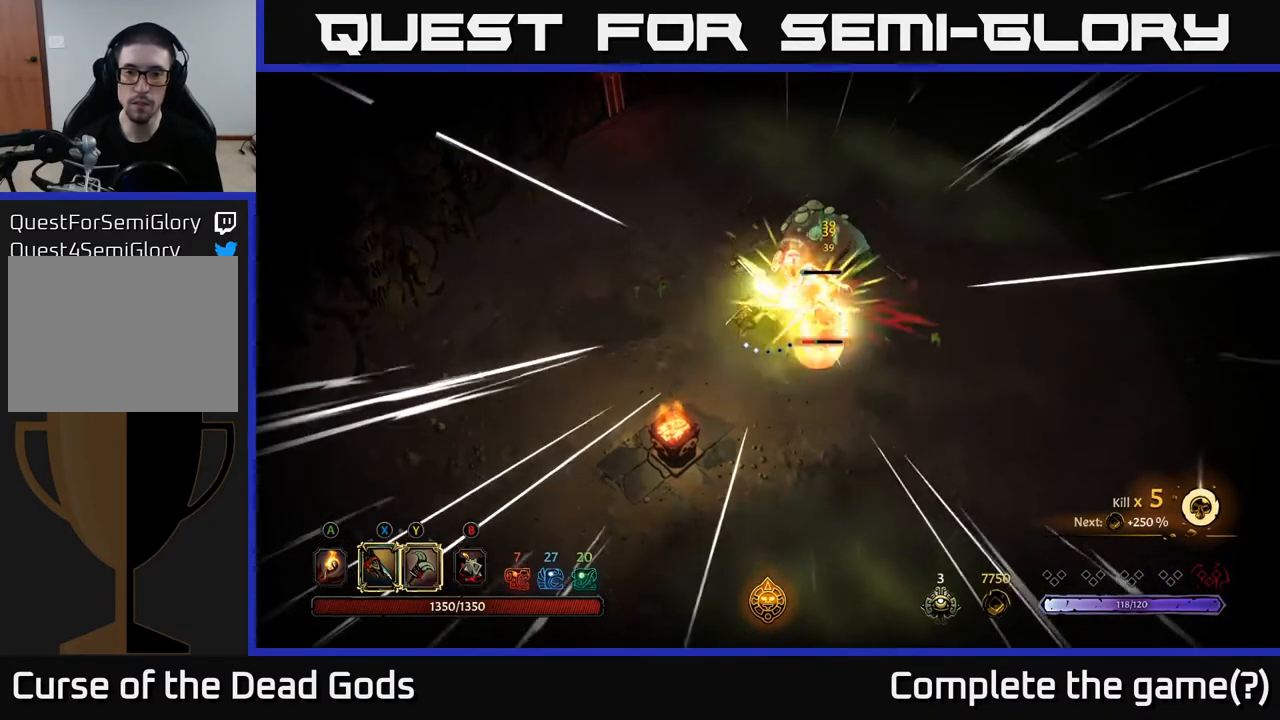
{"buttons": [], "left_stick": "right", "right_stick": "center", "events": [[367, "X", "down"], [483, "X", "up"]]}
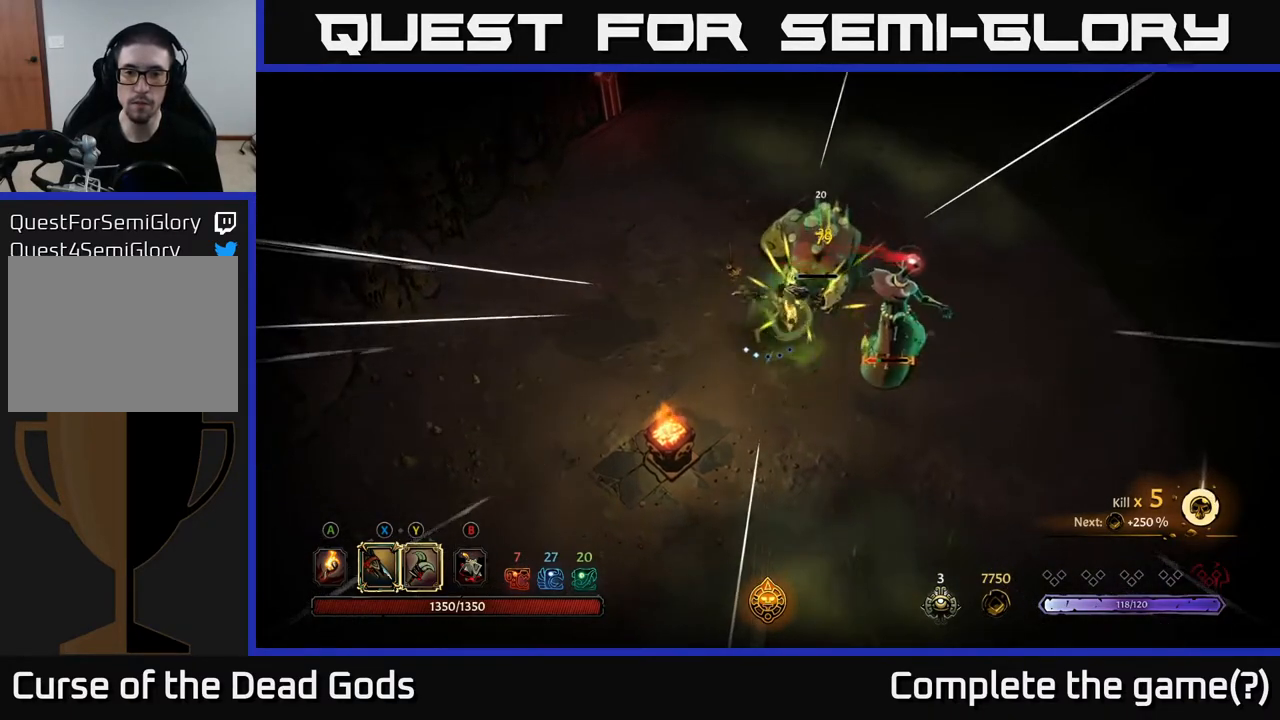
{"buttons": [], "left_stick": "right", "right_stick": "center", "events": [[117, "left_stick", "up-right"], [250, "left_stick", "right"], [400, "X", "down"], [483, "X", "up"]]}
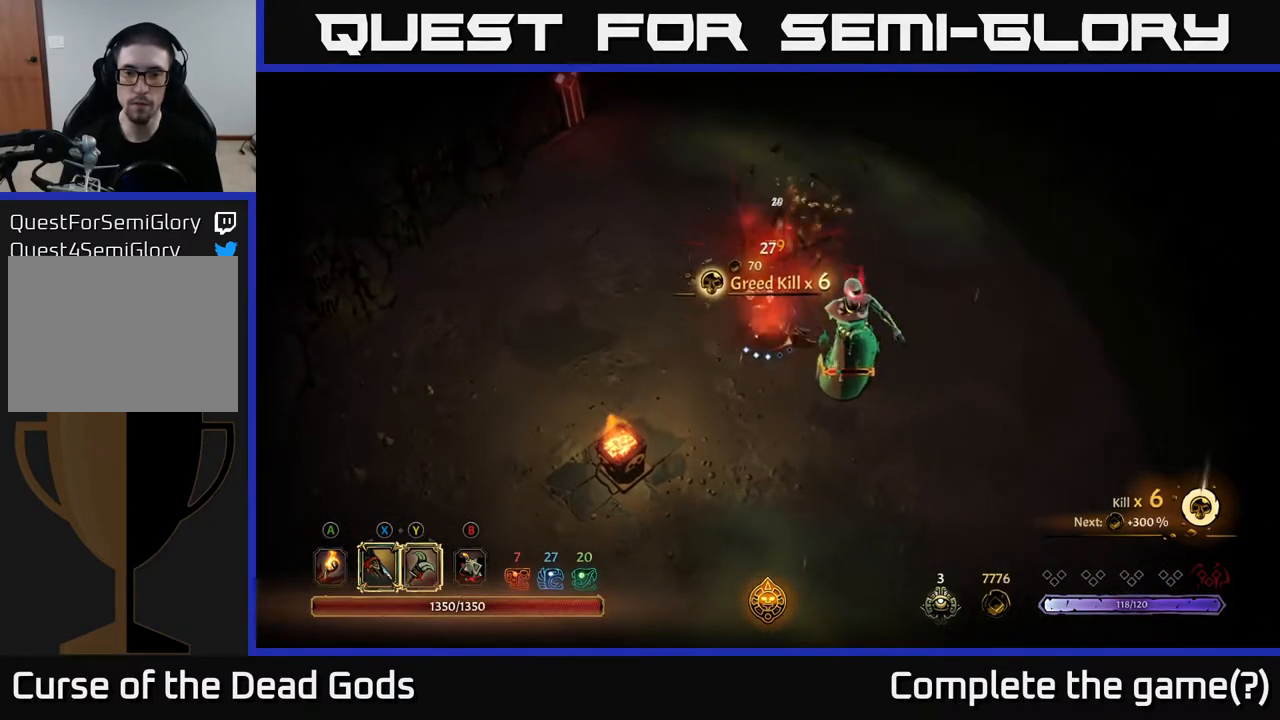
{"buttons": [], "left_stick": "right", "right_stick": "center", "events": [[117, "X", "down"], [217, "X", "up"], [317, "X", "down"], [433, "X", "up"]]}
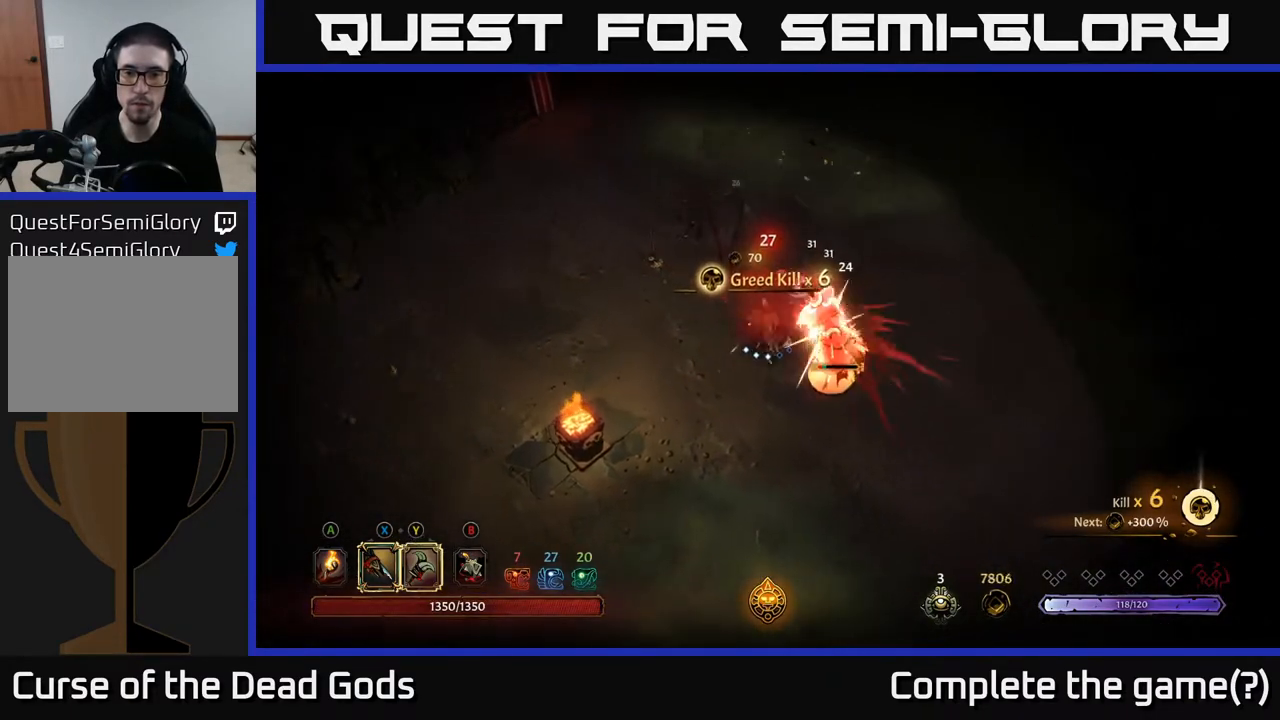
{"buttons": [], "left_stick": "right", "right_stick": "center", "events": [[17, "X", "down"], [150, "X", "up"], [233, "X", "down"], [383, "X", "up"]]}
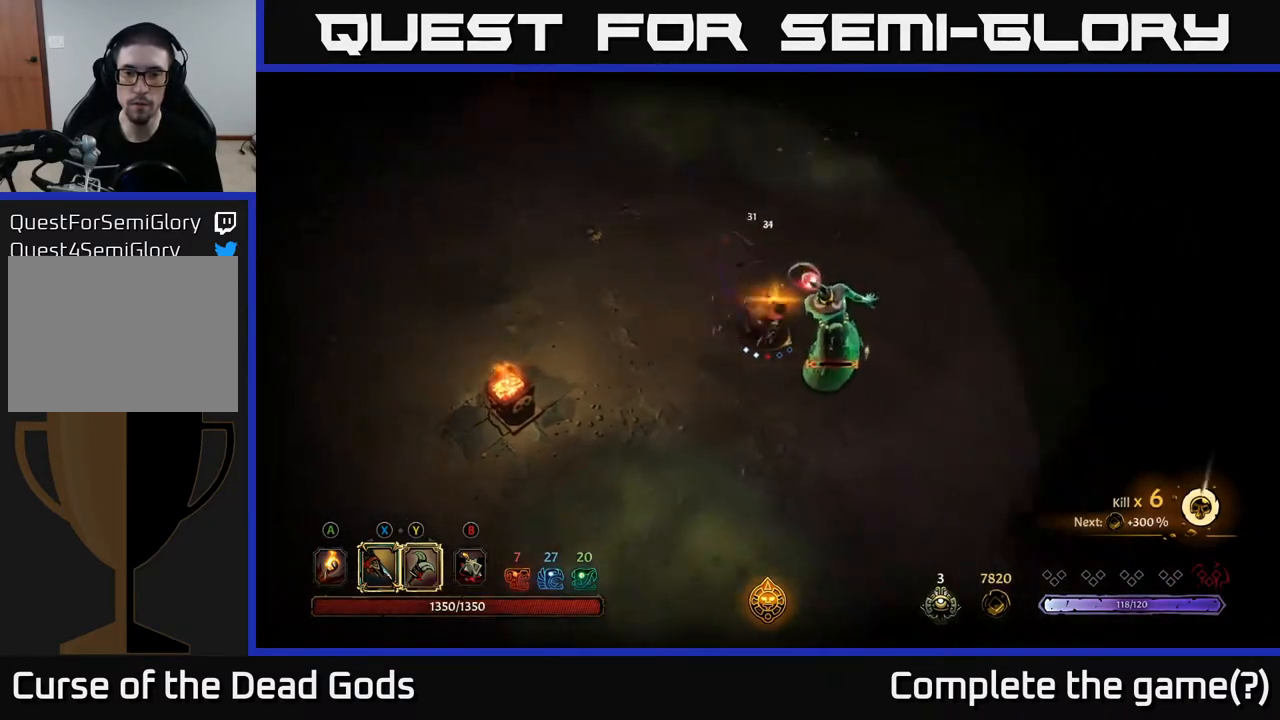
{"buttons": [], "left_stick": "center", "right_stick": "center", "events": [[233, "X", "down"], [283, "X", "up"], [400, "left_stick", "center"]]}
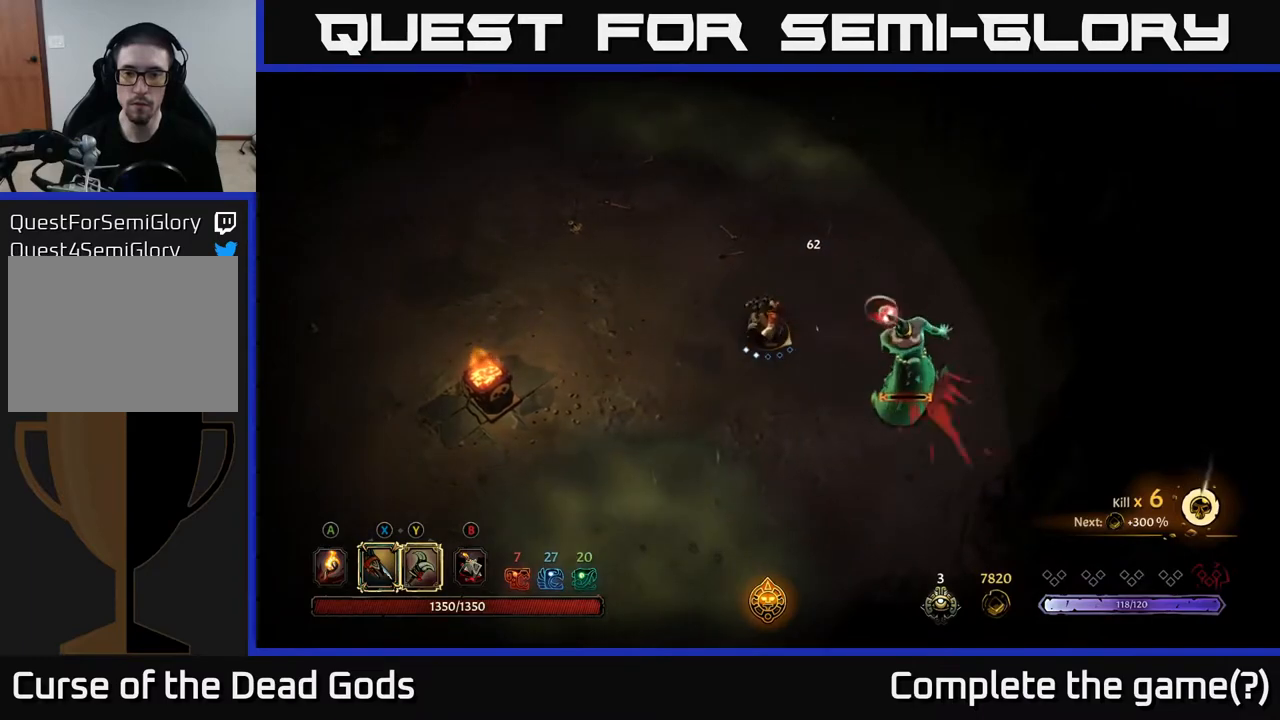
{"buttons": ["X"], "left_stick": "right", "right_stick": "center", "events": [[17, "left_stick", "right"], [117, "X", "down"], [217, "X", "up"], [417, "X", "down"]]}
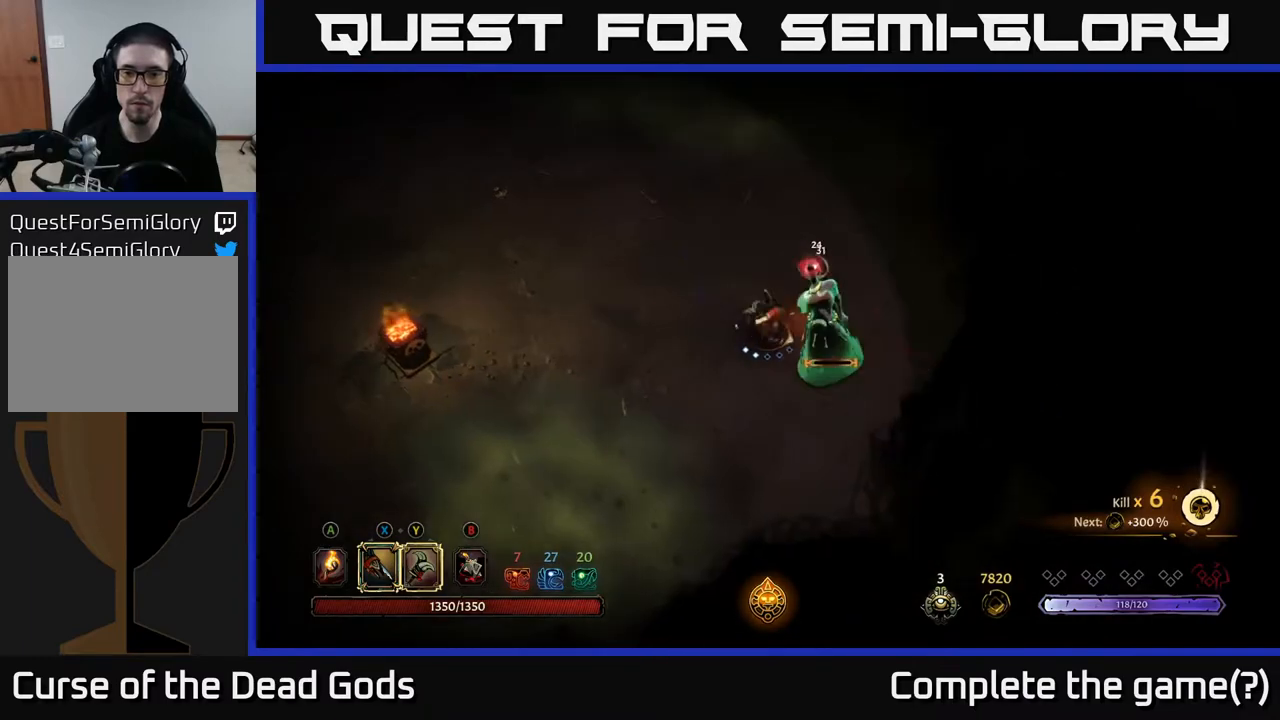
{"buttons": [], "left_stick": "right", "right_stick": "center", "events": [[33, "X", "up"], [100, "X", "down"], [233, "X", "up"], [317, "X", "down"], [450, "X", "up"]]}
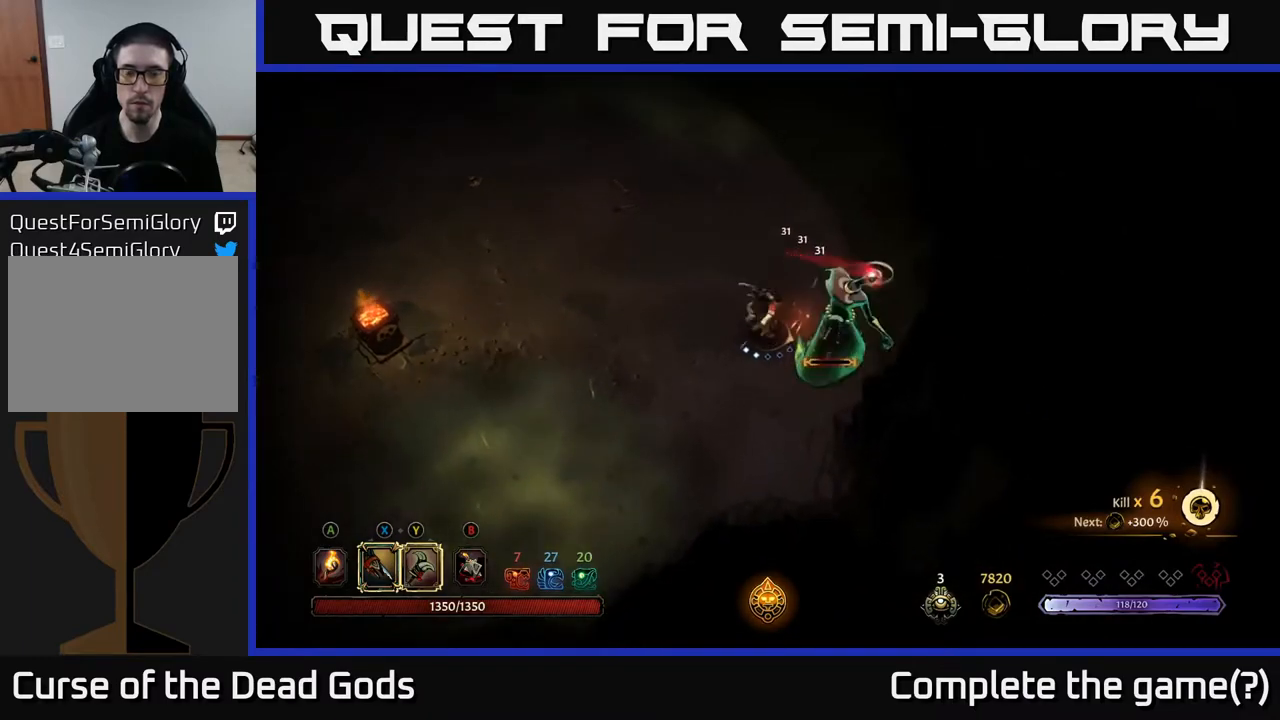
{"buttons": [], "left_stick": "center", "right_stick": "center", "events": [[33, "X", "down"], [167, "X", "up"], [350, "left_stick", "center"]]}
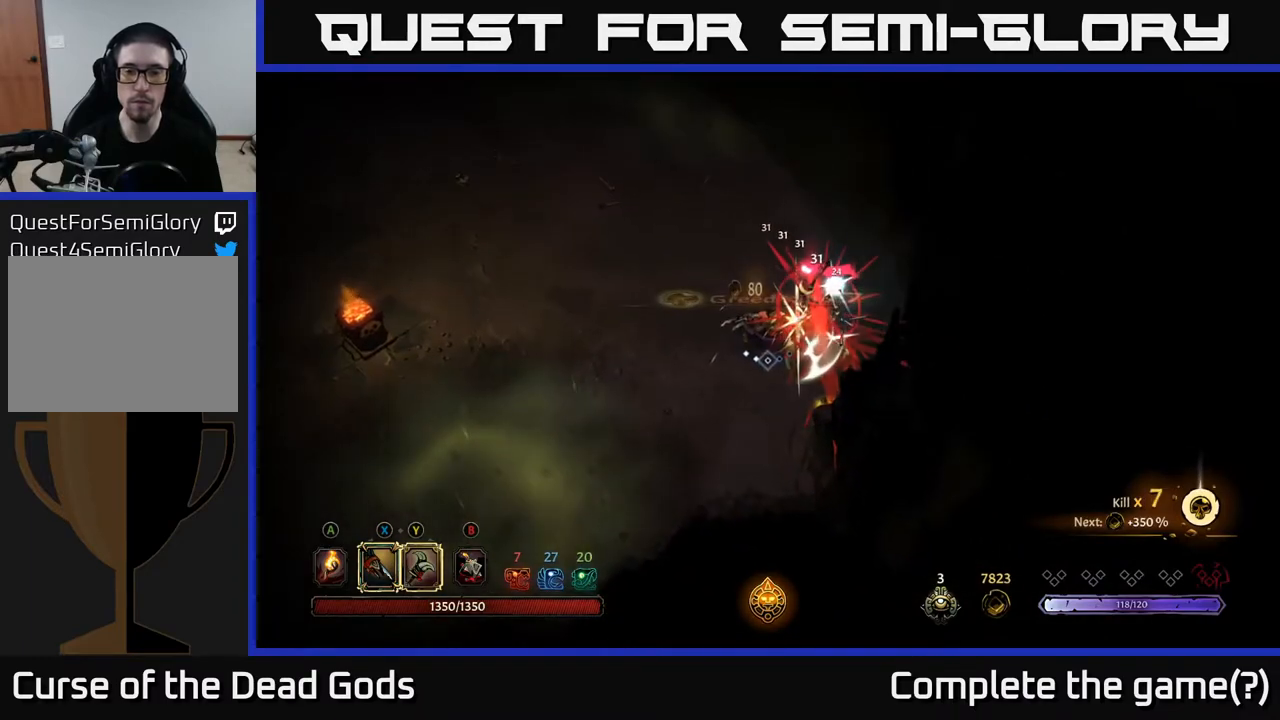
{"buttons": [], "left_stick": "left", "right_stick": "center", "events": [[300, "left_stick", "left"]]}
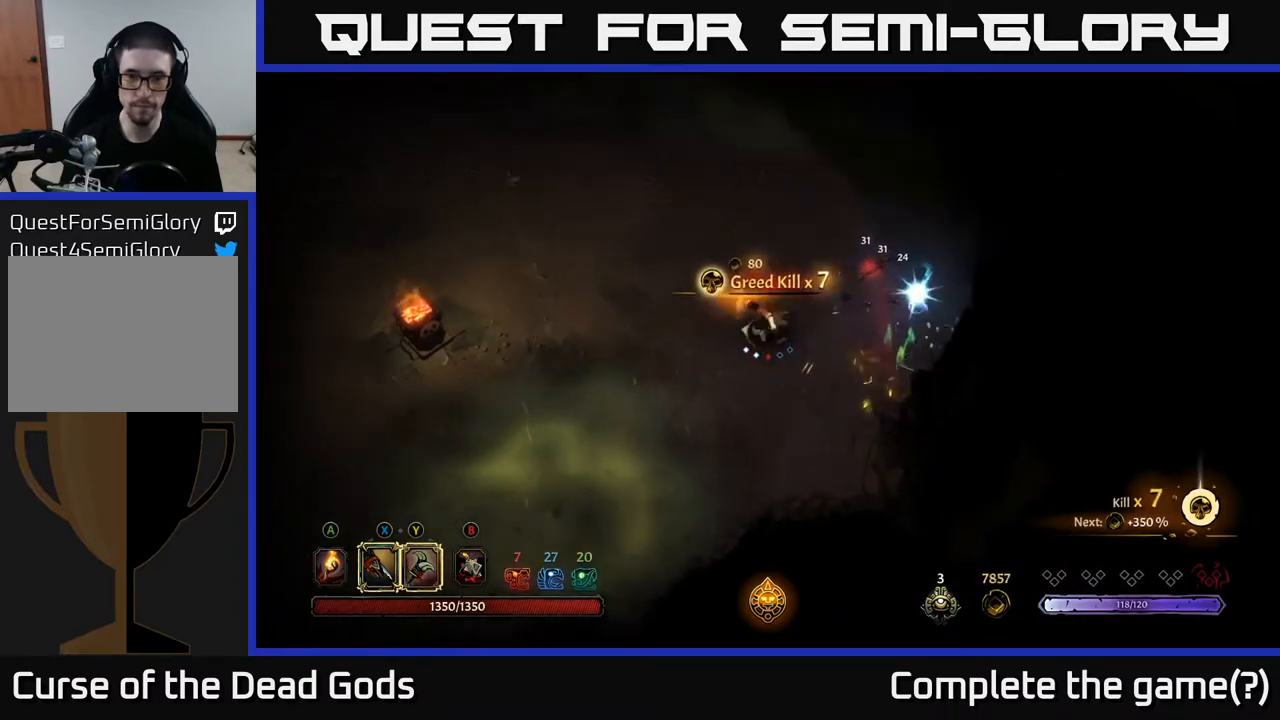
{"buttons": ["A"], "left_stick": "right", "right_stick": "center", "events": [[150, "left_stick", "center"], [233, "left_stick", "right"], [500, "A", "down"]]}
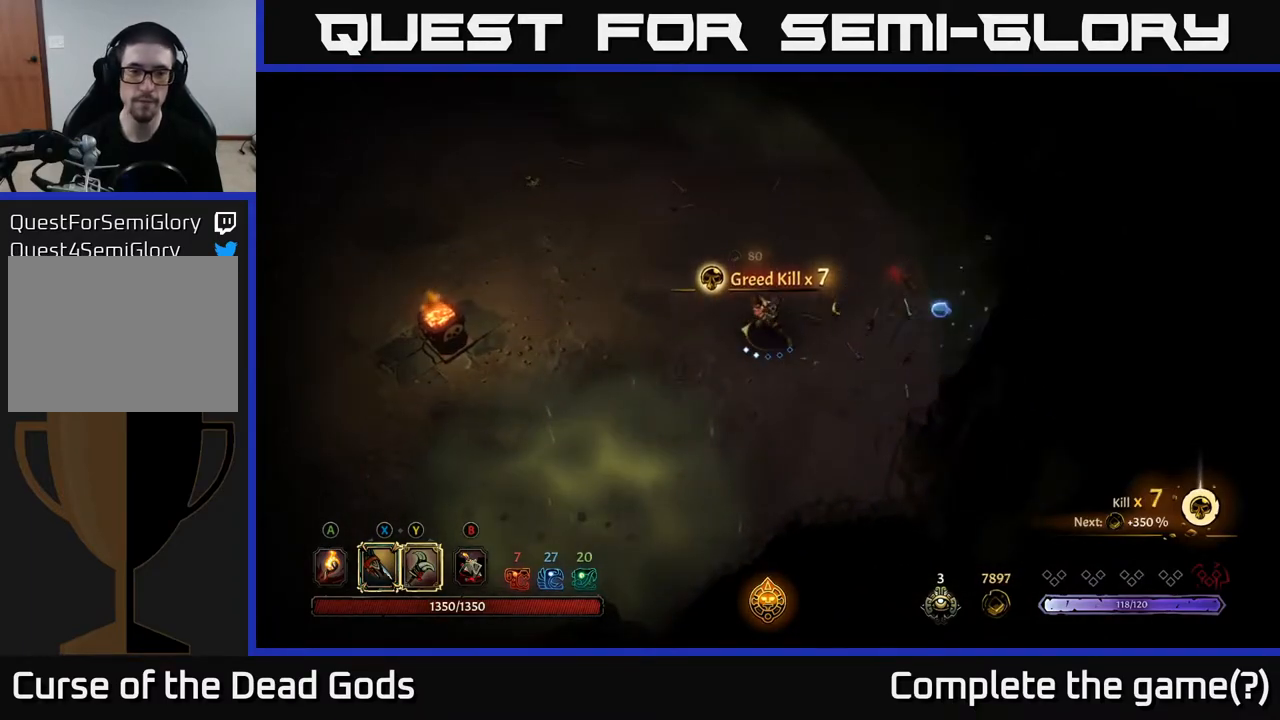
{"buttons": [], "left_stick": "right", "right_stick": "center", "events": [[83, "A", "up"]]}
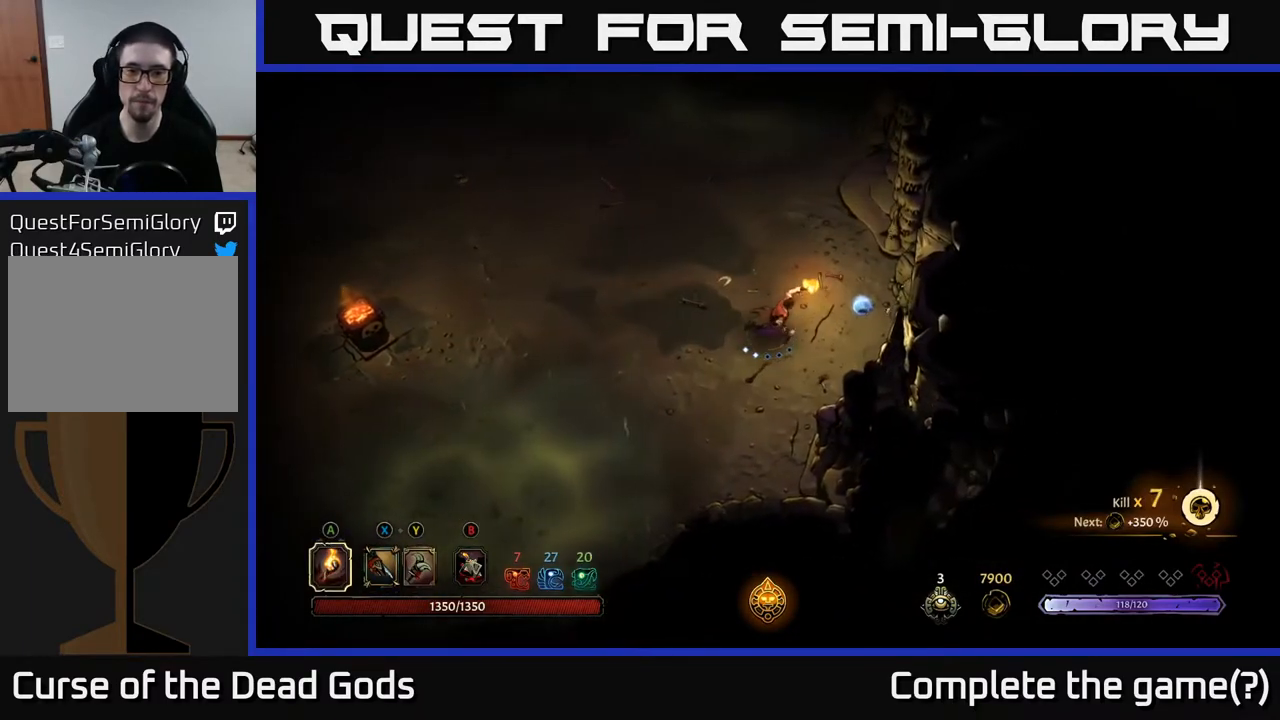
{"buttons": [], "left_stick": "up-left", "right_stick": "center", "events": [[250, "left_stick", "up-right"], [483, "left_stick", "up-left"]]}
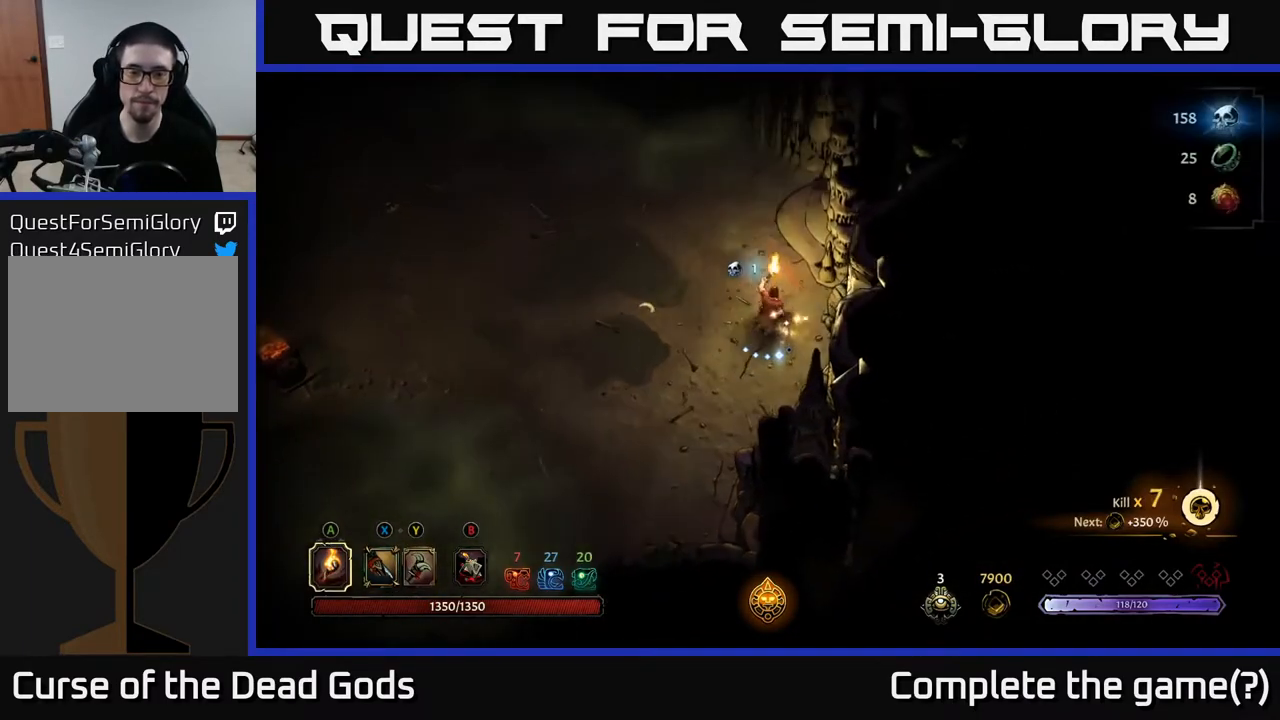
{"buttons": [], "left_stick": "up-left", "right_stick": "center", "events": []}
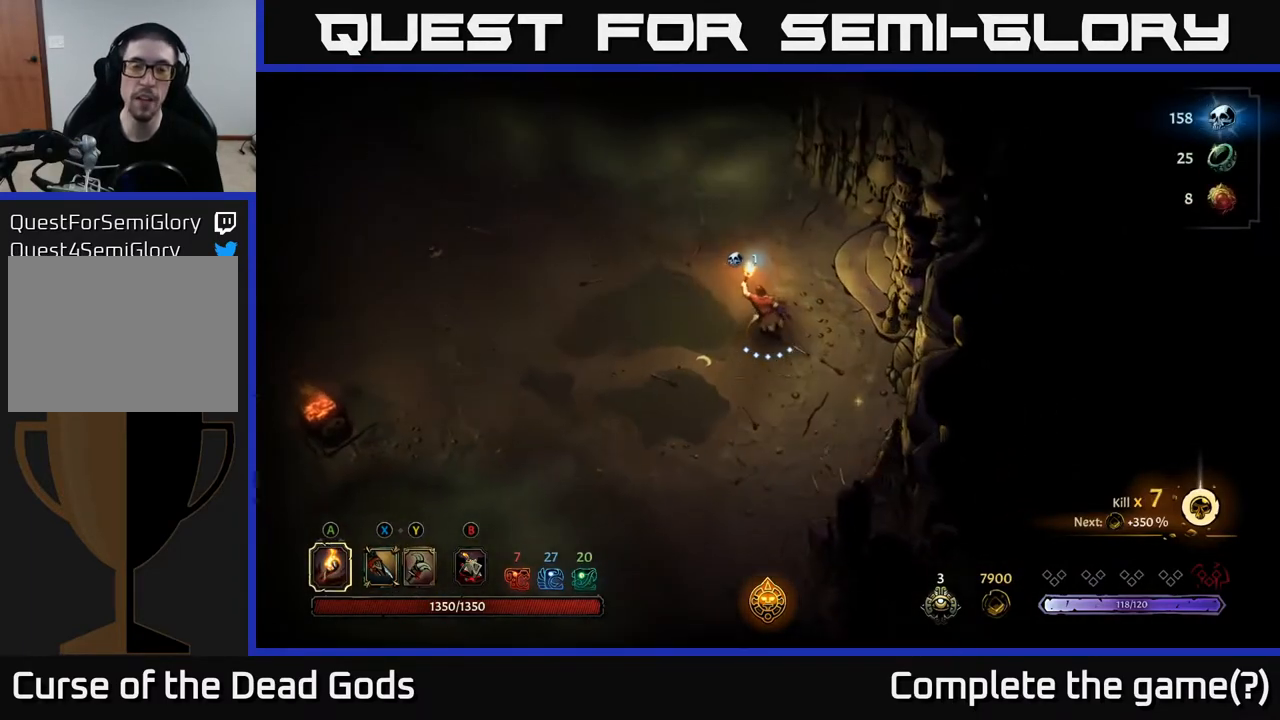
{"buttons": [], "left_stick": "center", "right_stick": "center", "events": [[250, "A", "down"], [333, "A", "up"], [500, "left_stick", "center"]]}
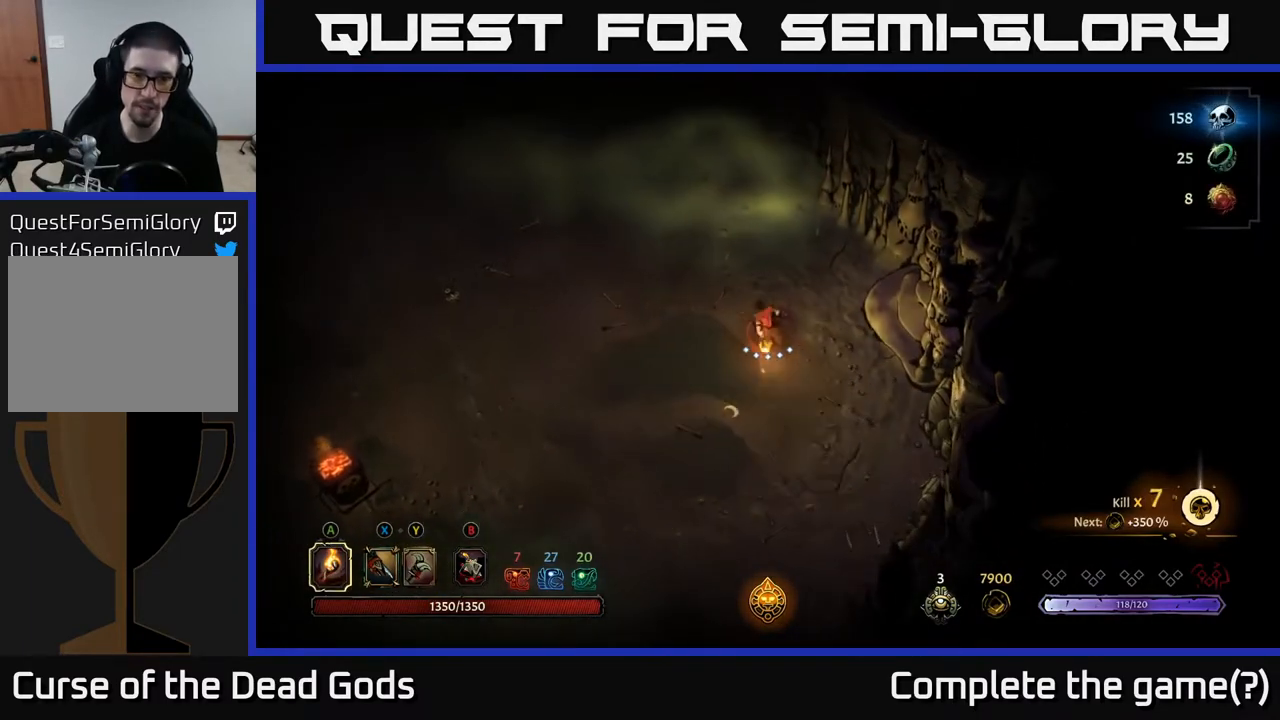
{"buttons": [], "left_stick": "left", "right_stick": "center", "events": [[217, "left_stick", "left"], [317, "R2", "down"], [450, "R2", "up"]]}
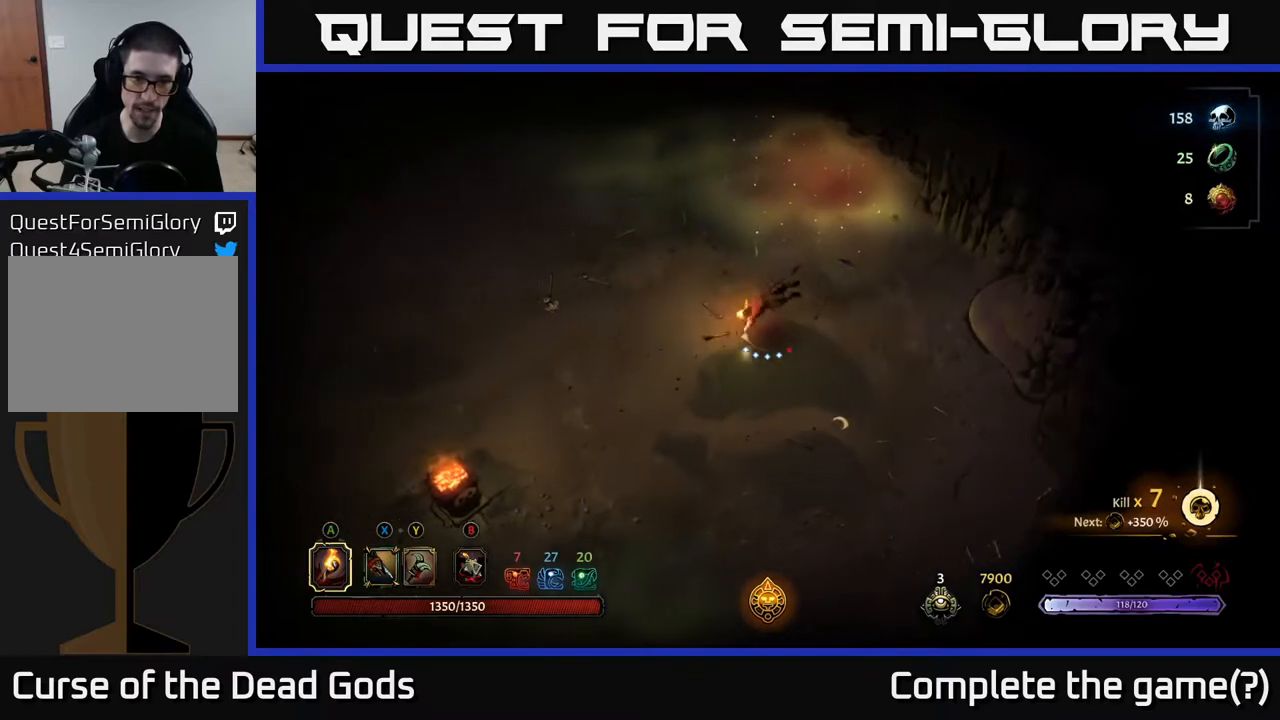
{"buttons": [], "left_stick": "left", "right_stick": "center", "events": []}
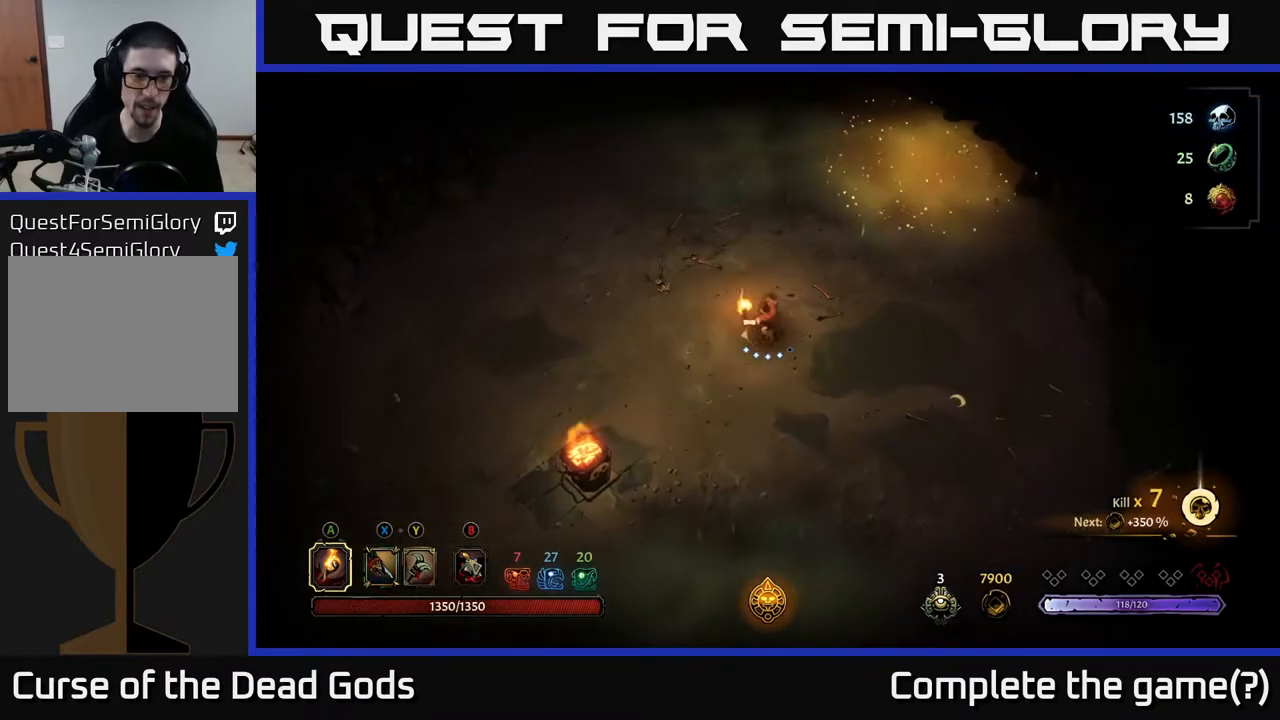
{"buttons": [], "left_stick": "left", "right_stick": "center", "events": []}
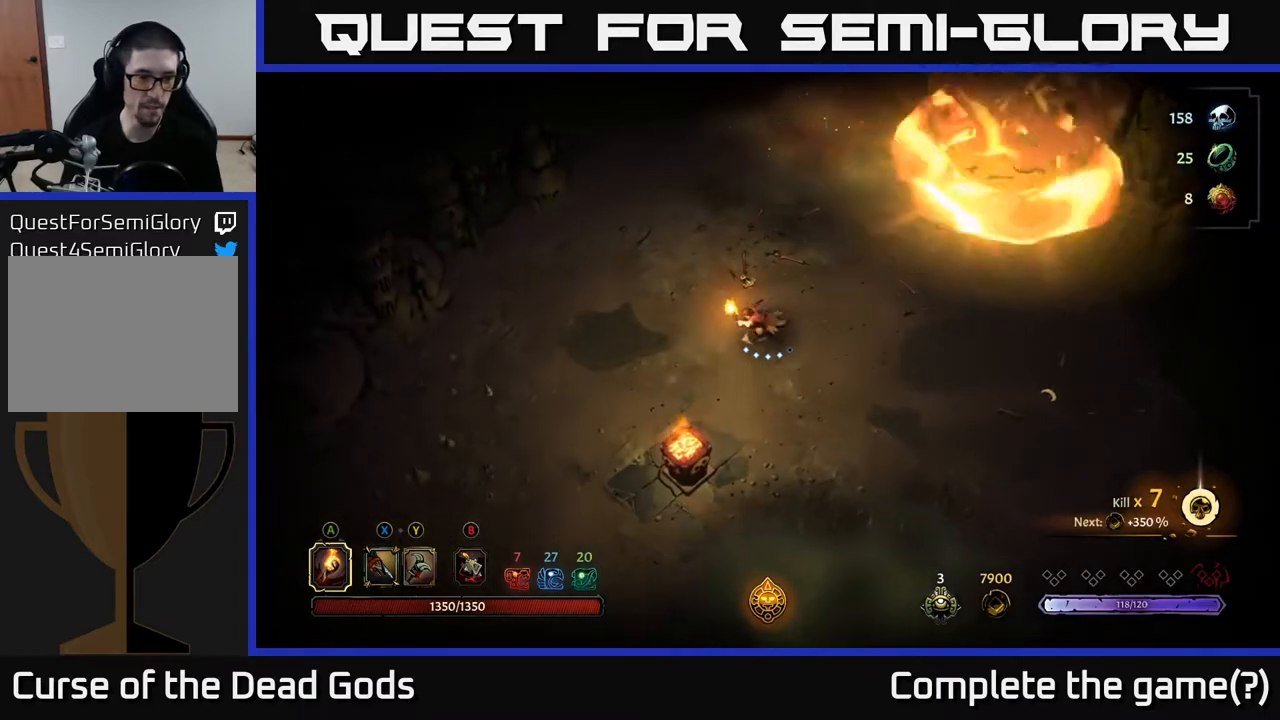
{"buttons": [], "left_stick": "up-left", "right_stick": "center", "events": [[83, "left_stick", "up-left"], [233, "left_stick", "left"], [417, "left_stick", "up-left"]]}